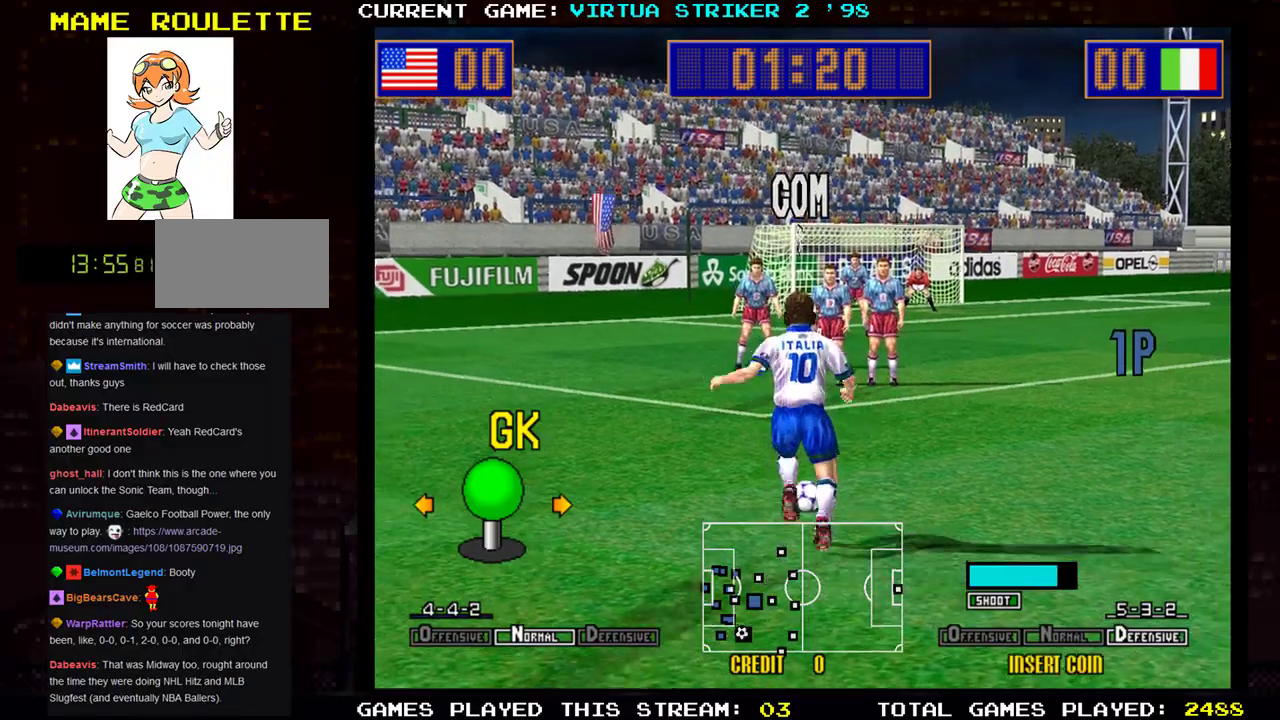
Gameplay with a controller (arcade stick); each line is a JSON object with the inputs held at the frame after it. "events" lists button and stick changes between this image and that frame as [ms after this image, input, new state], when the widget could be followed in between. Not read: L3 R3 other_buttons.
{"buttons": [], "left_stick": "center", "events": []}
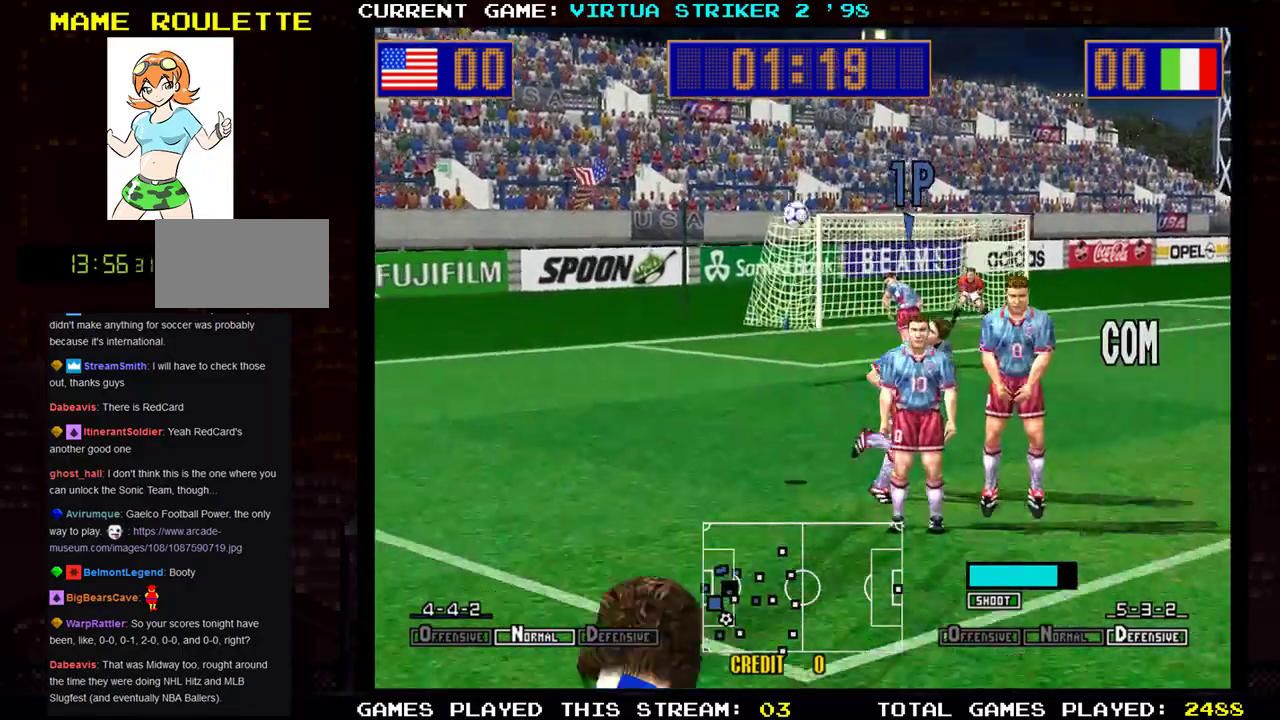
{"buttons": [], "left_stick": "center", "events": []}
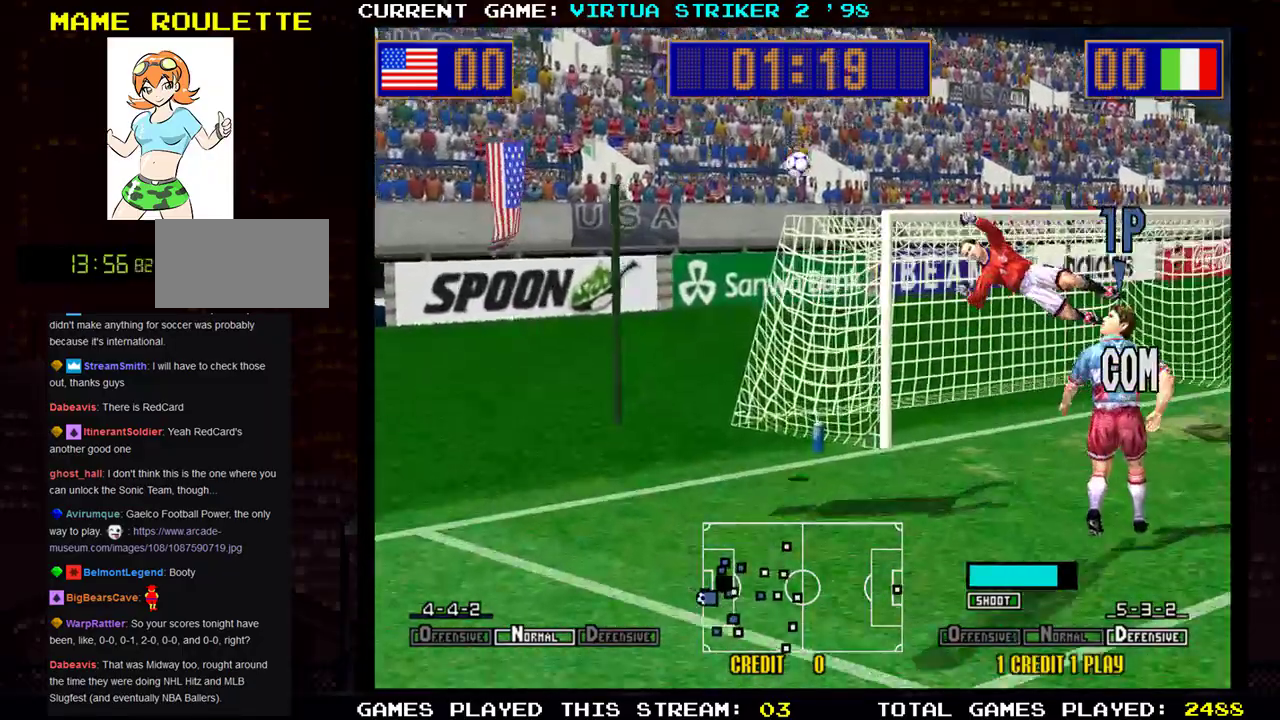
{"buttons": [], "left_stick": "center", "events": []}
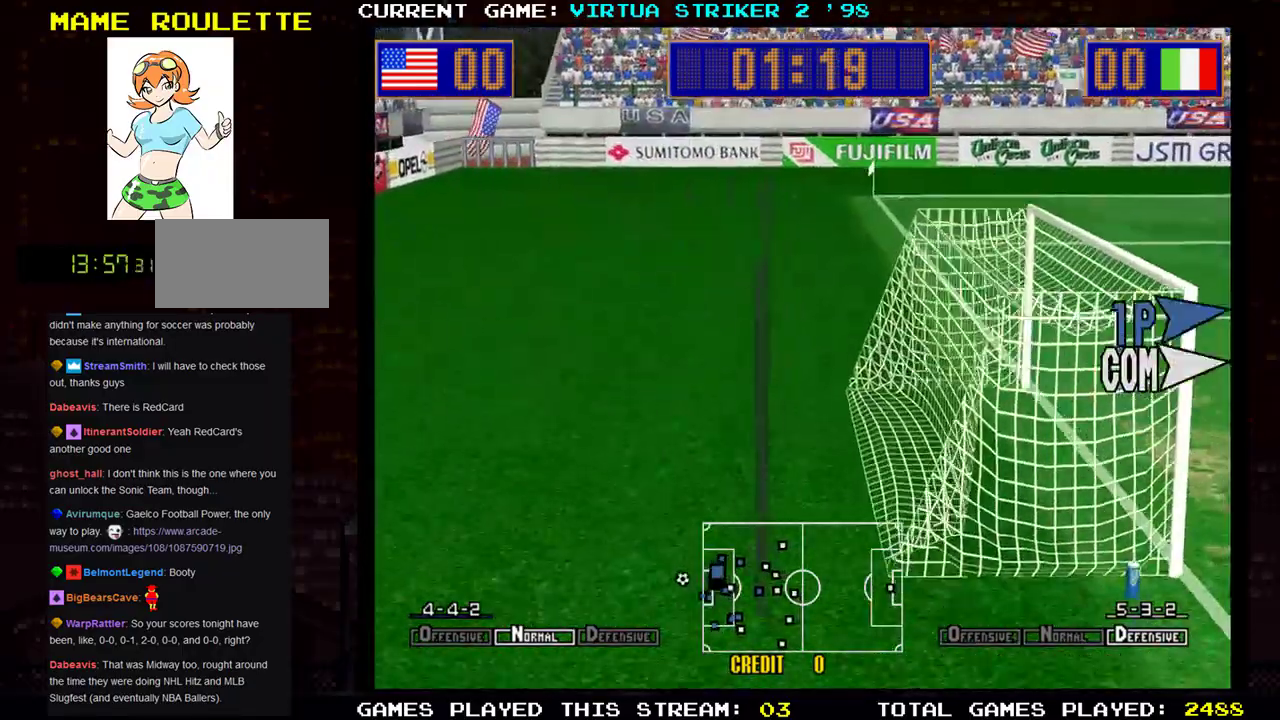
{"buttons": [], "left_stick": "center", "events": []}
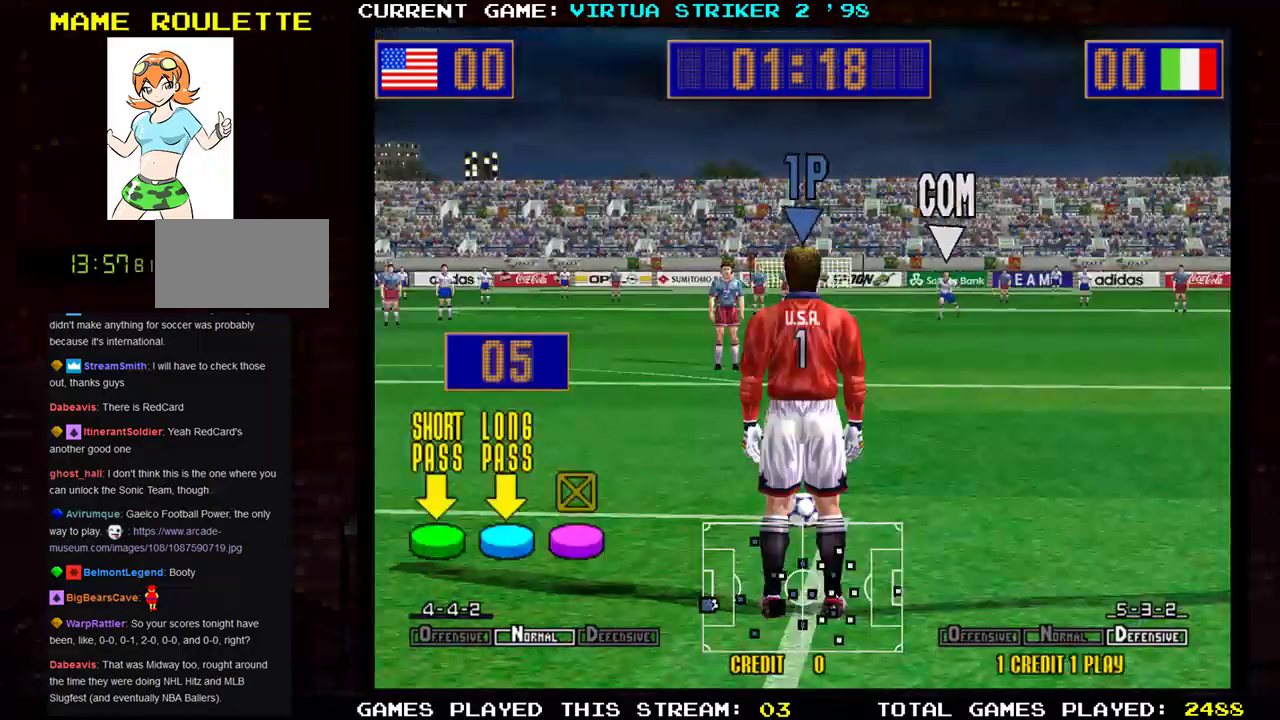
{"buttons": [], "left_stick": "center", "events": []}
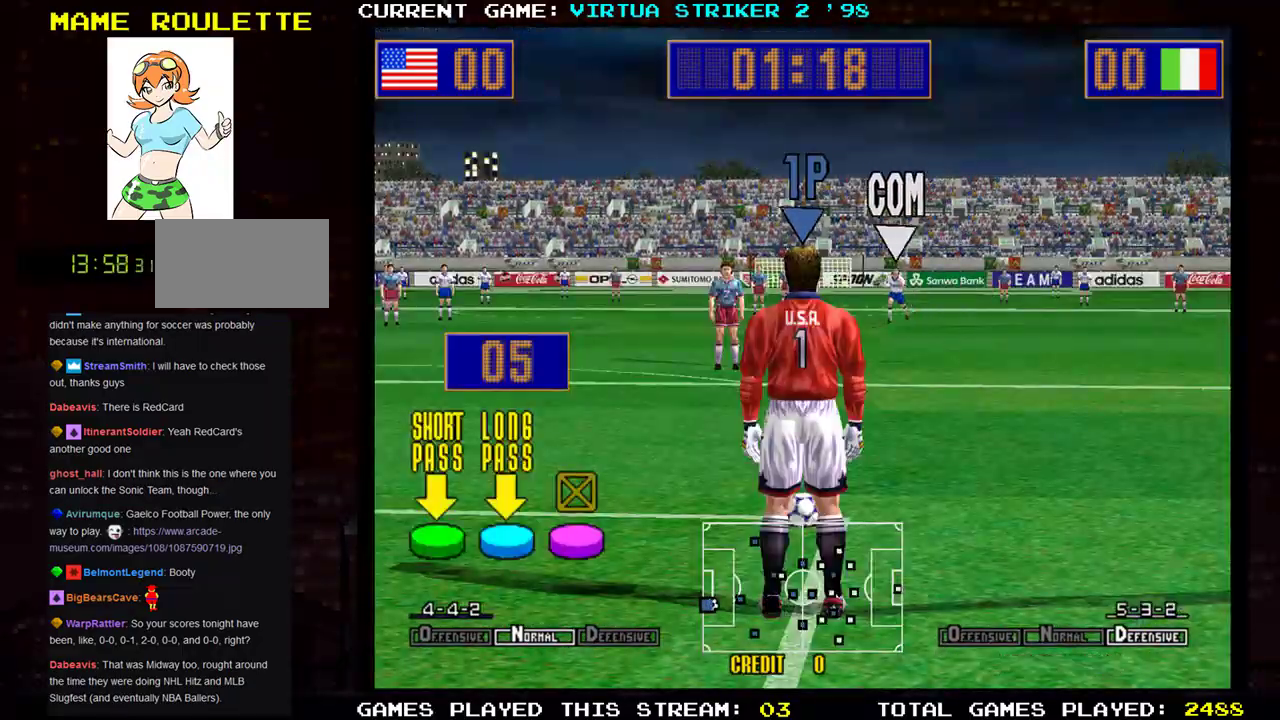
{"buttons": [], "left_stick": "center", "events": [[267, "TRIANGLE", "down"], [384, "TRIANGLE", "up"]]}
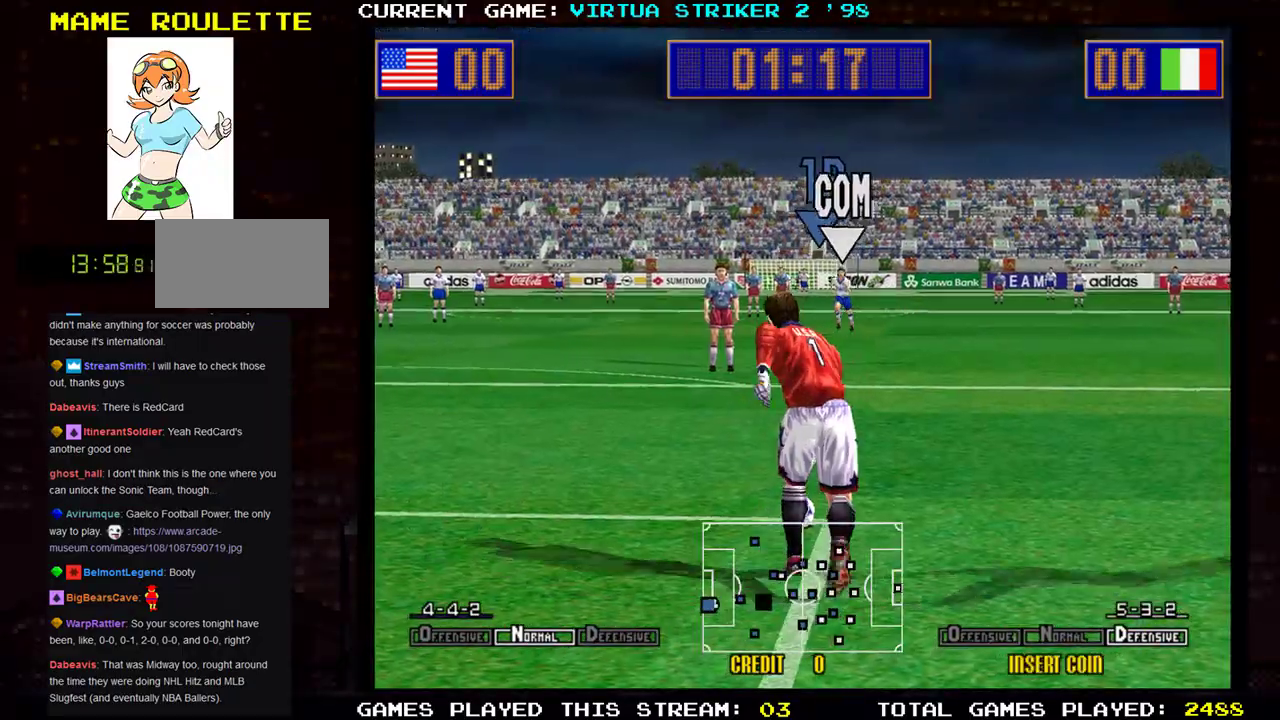
{"buttons": [], "left_stick": "right", "events": [[317, "left_stick", "right"]]}
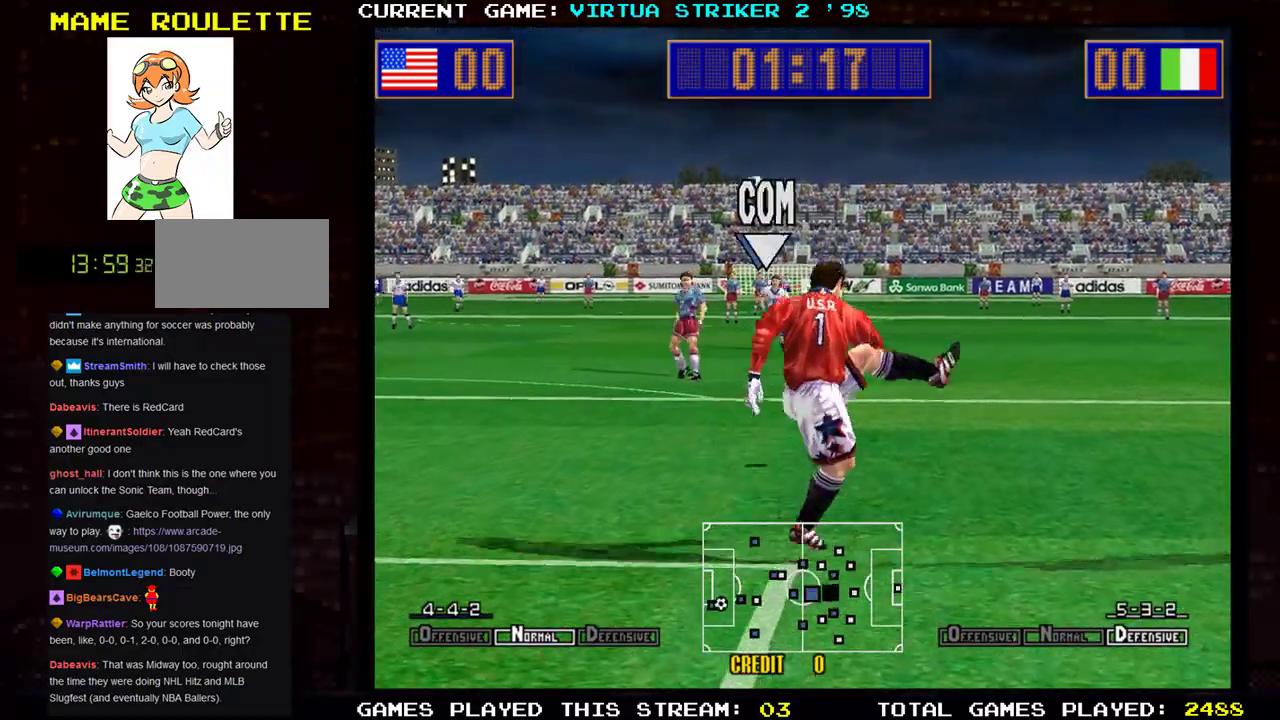
{"buttons": [], "left_stick": "right", "events": []}
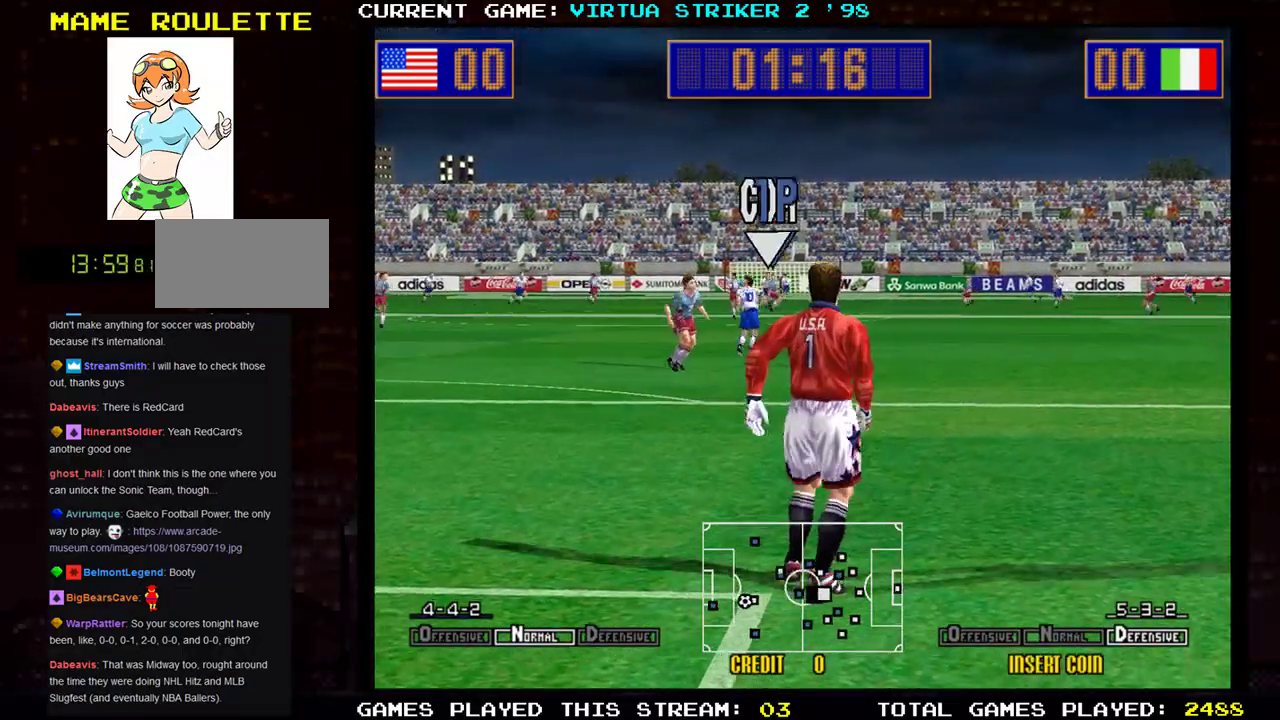
{"buttons": [], "left_stick": "right", "events": []}
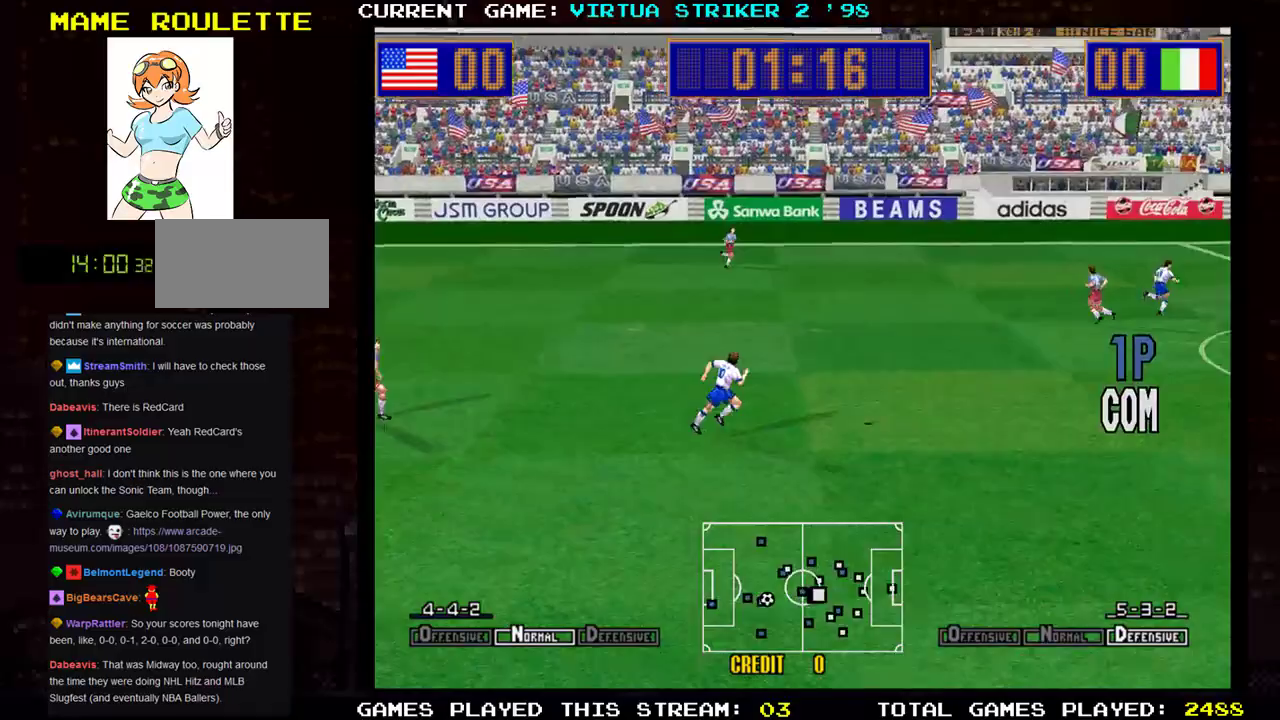
{"buttons": [], "left_stick": "right", "events": []}
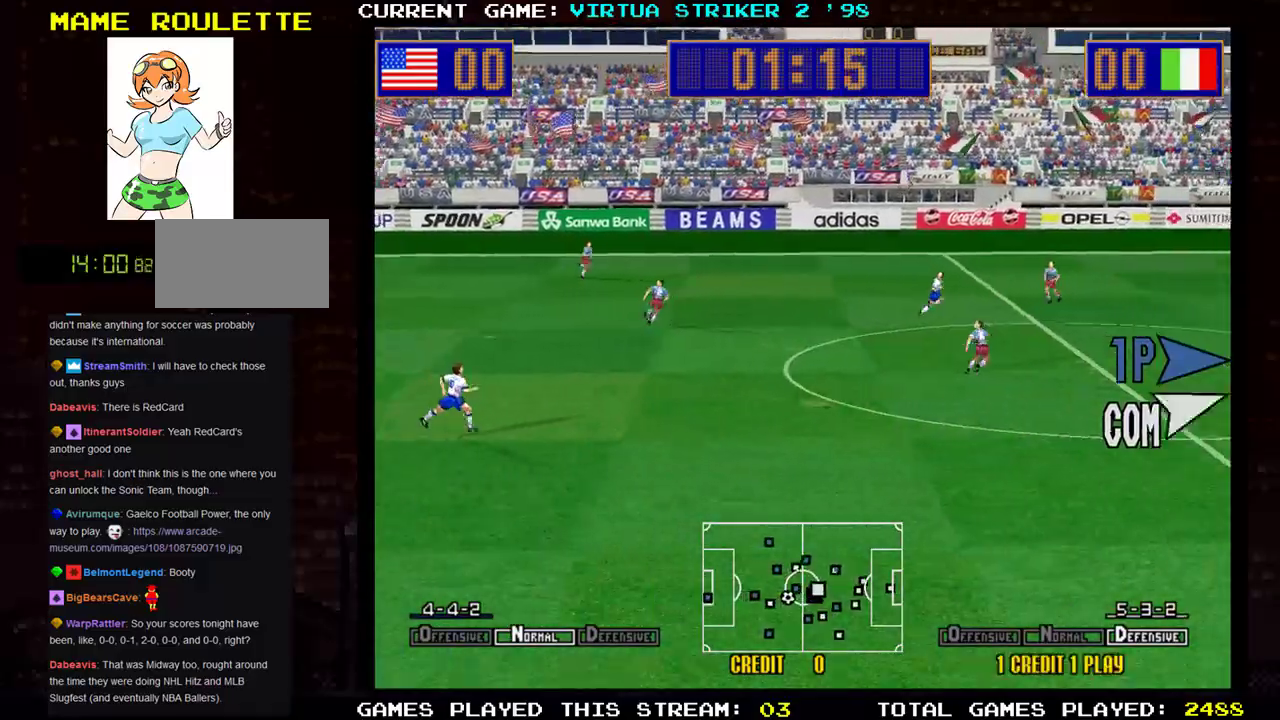
{"buttons": [], "left_stick": "right", "events": []}
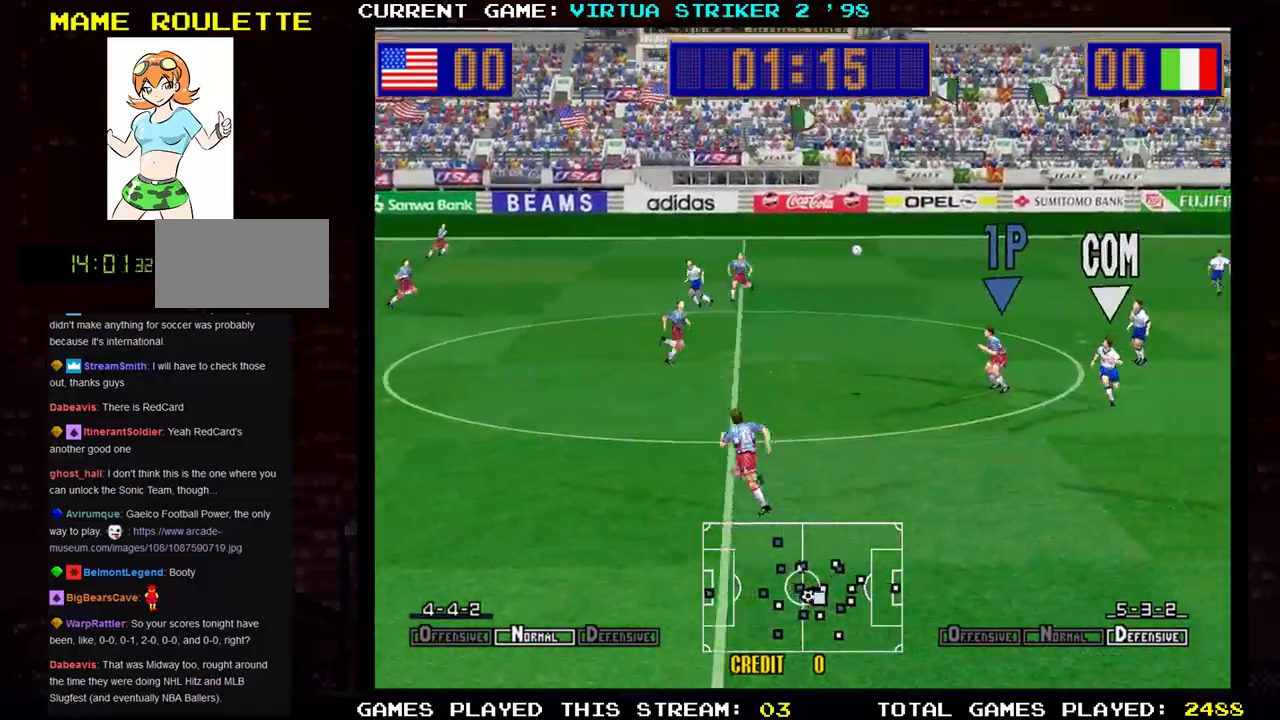
{"buttons": [], "left_stick": "right", "events": []}
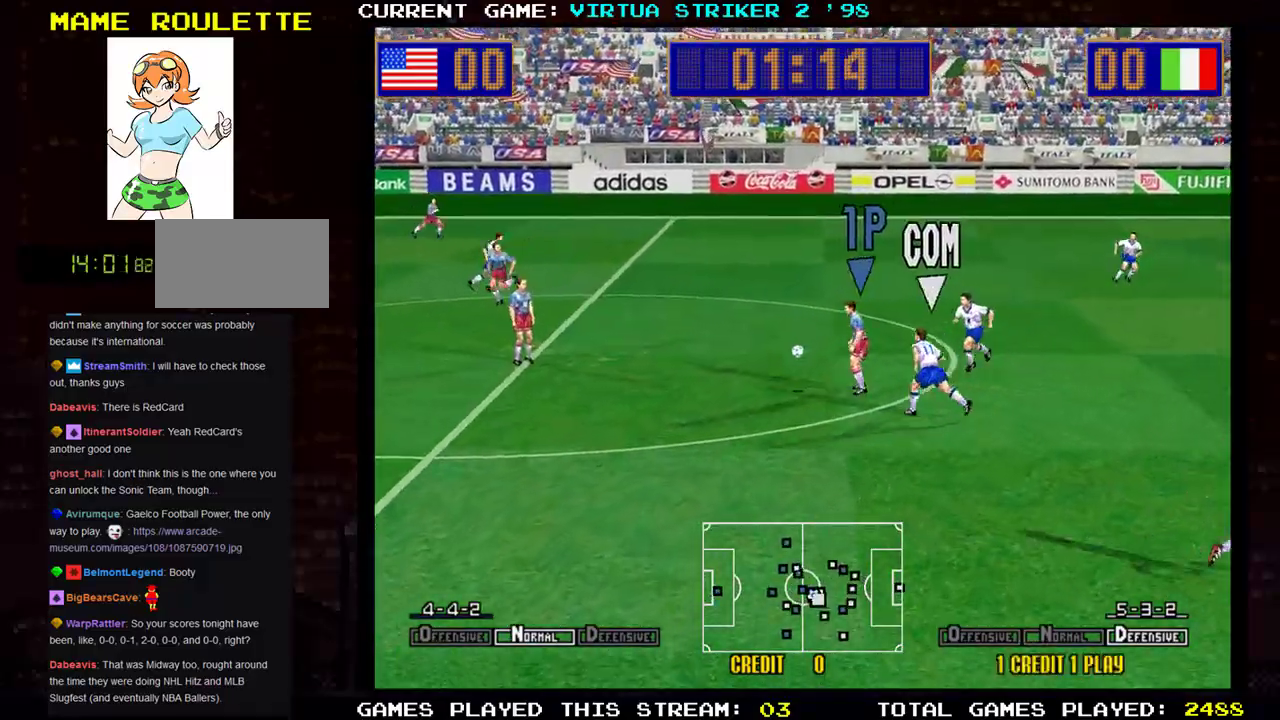
{"buttons": [], "left_stick": "down-right", "events": [[150, "left_stick", "down-right"]]}
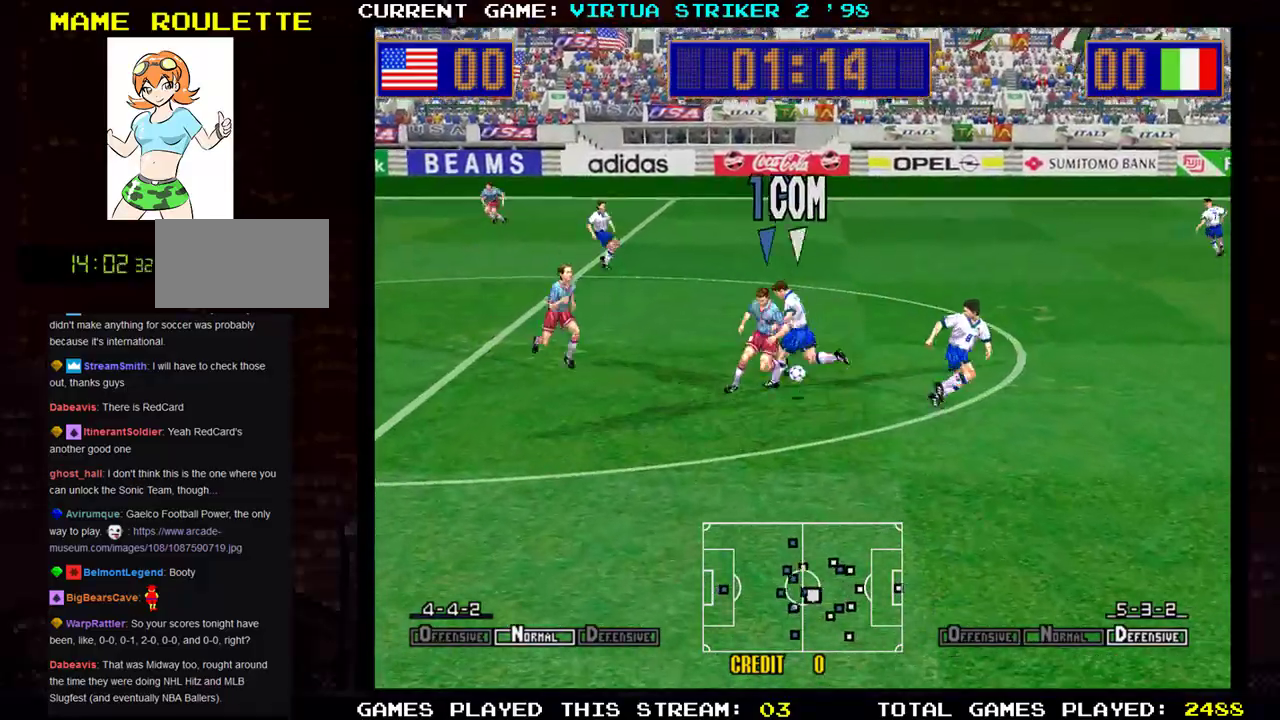
{"buttons": [], "left_stick": "down-right", "events": []}
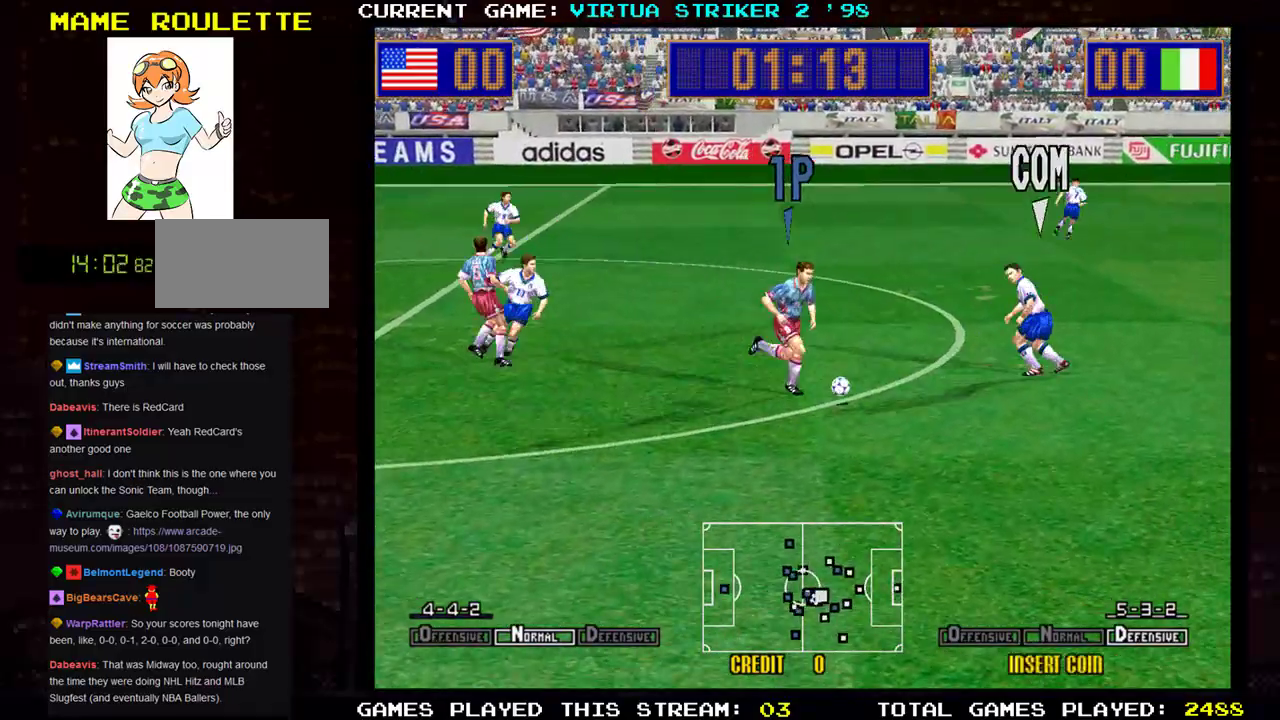
{"buttons": [], "left_stick": "right", "events": [[450, "left_stick", "right"]]}
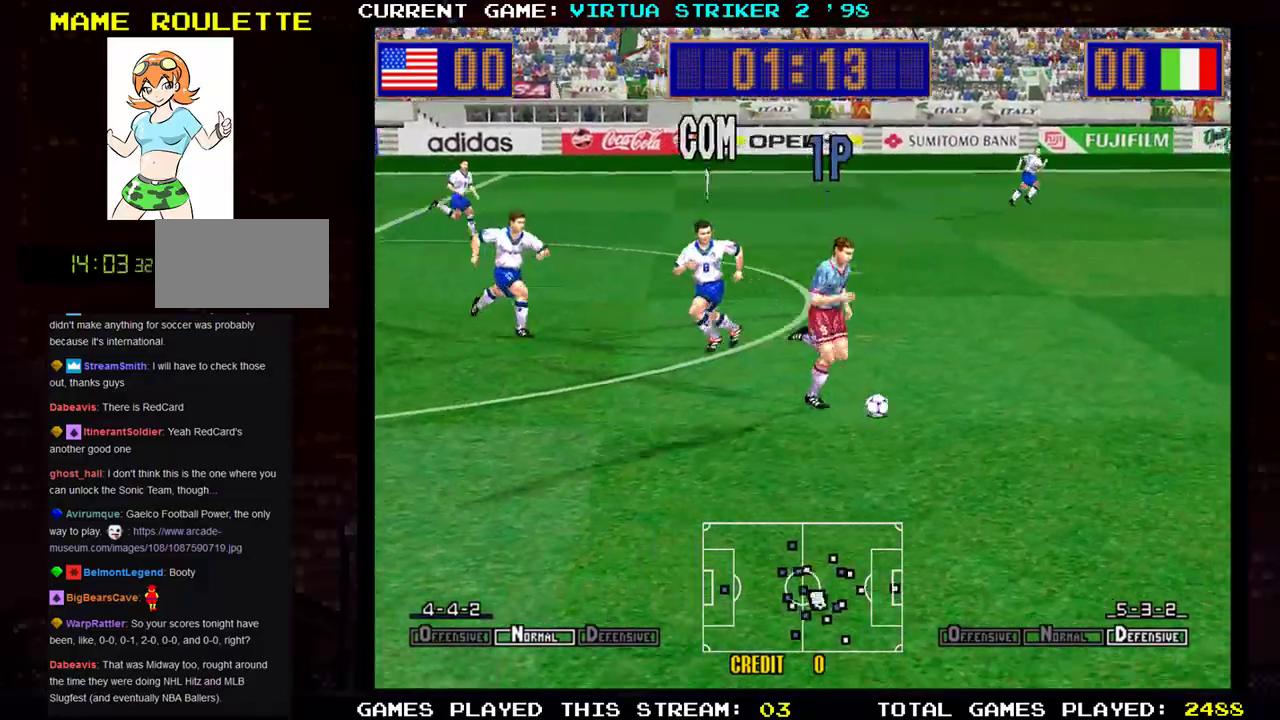
{"buttons": [], "left_stick": "up-right", "events": [[384, "left_stick", "up-right"]]}
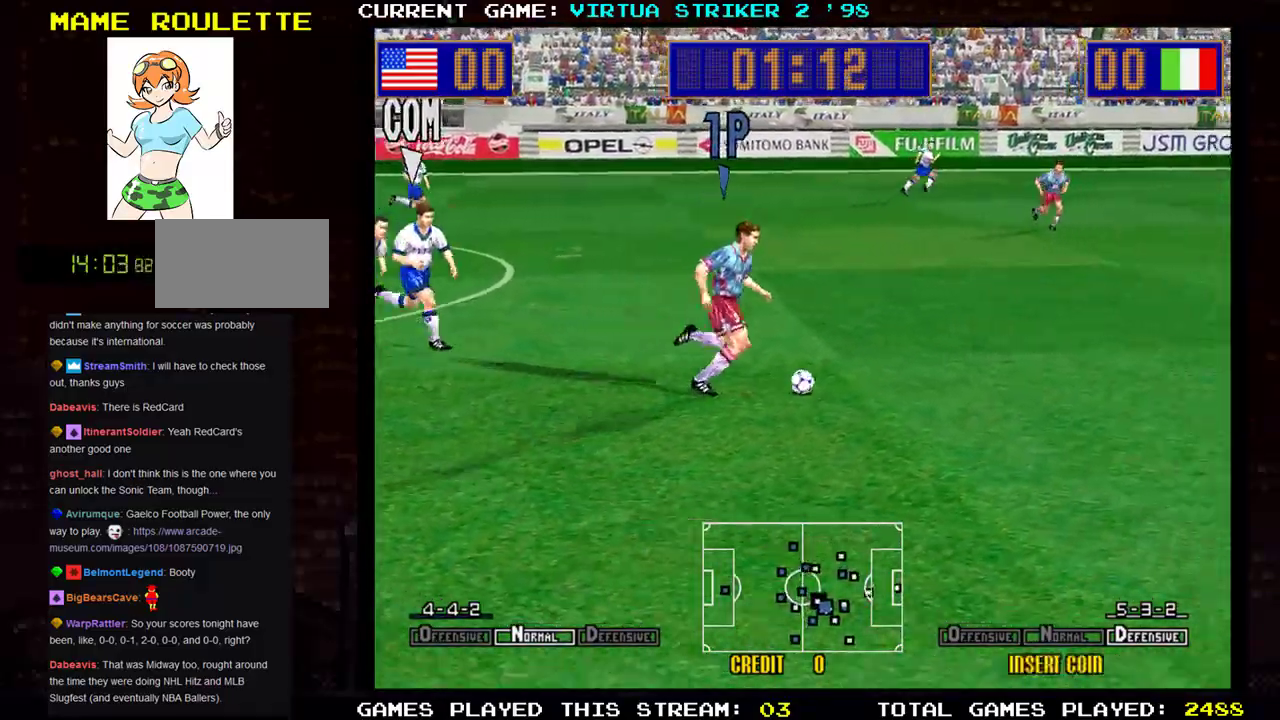
{"buttons": [], "left_stick": "up-right", "events": []}
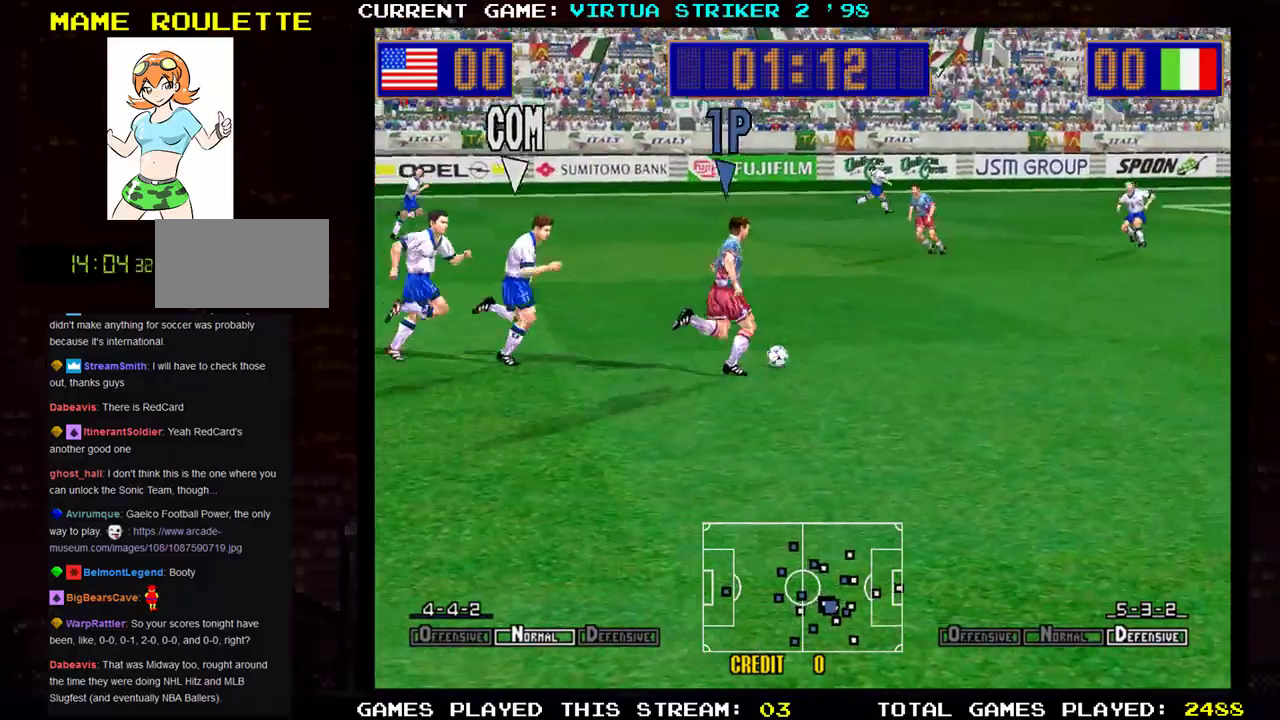
{"buttons": [], "left_stick": "right", "events": [[67, "left_stick", "right"]]}
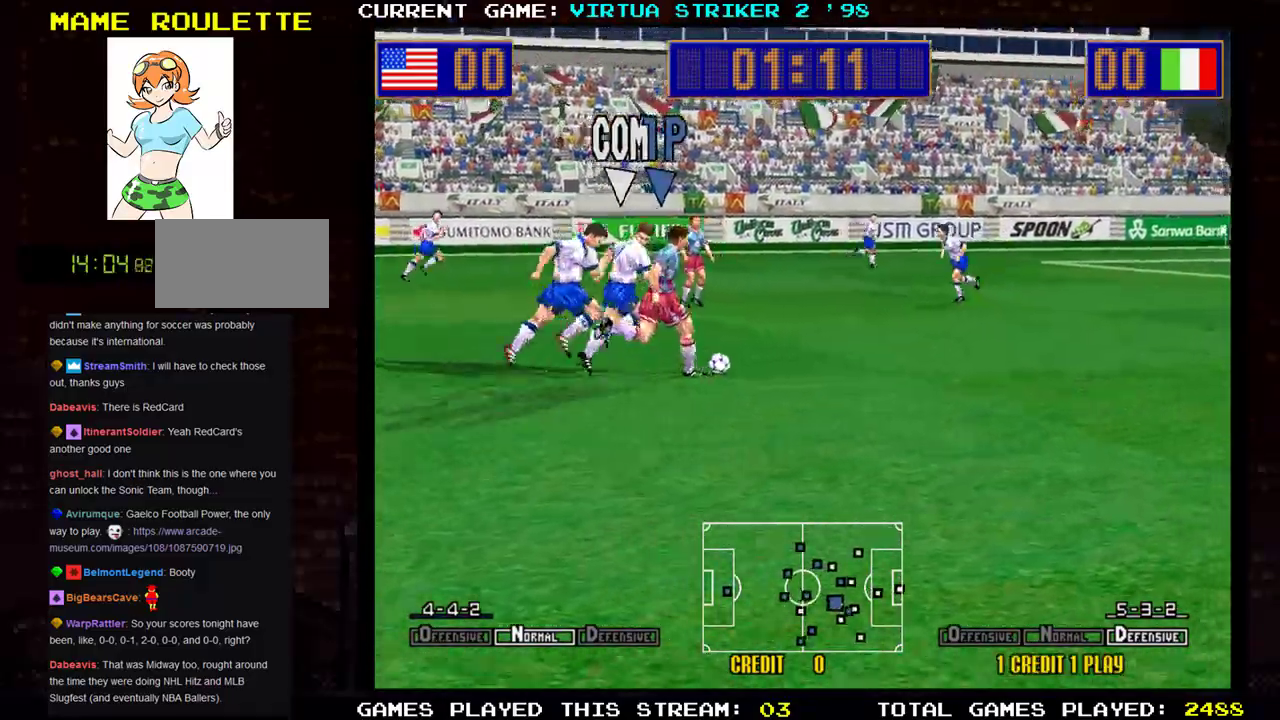
{"buttons": ["SQUARE"], "left_stick": "down-right", "events": [[283, "left_stick", "down-right"], [417, "SQUARE", "down"]]}
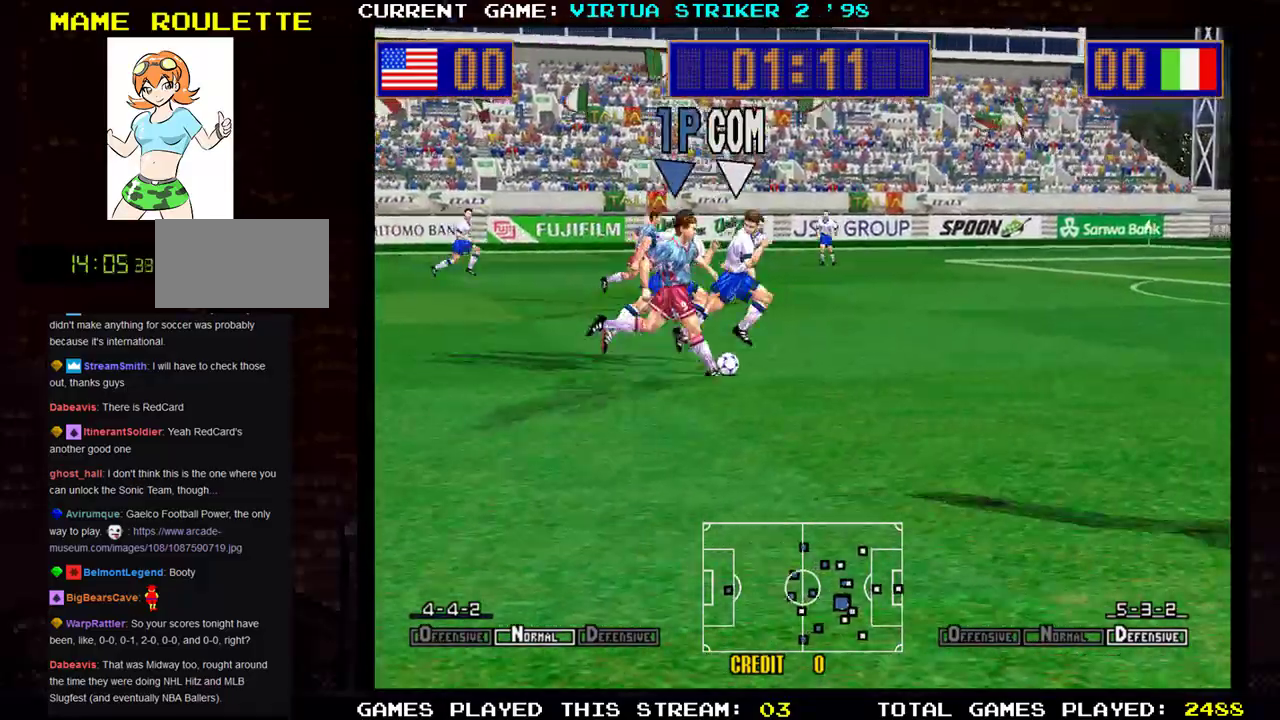
{"buttons": [], "left_stick": "right", "events": [[84, "SQUARE", "up"], [200, "left_stick", "right"]]}
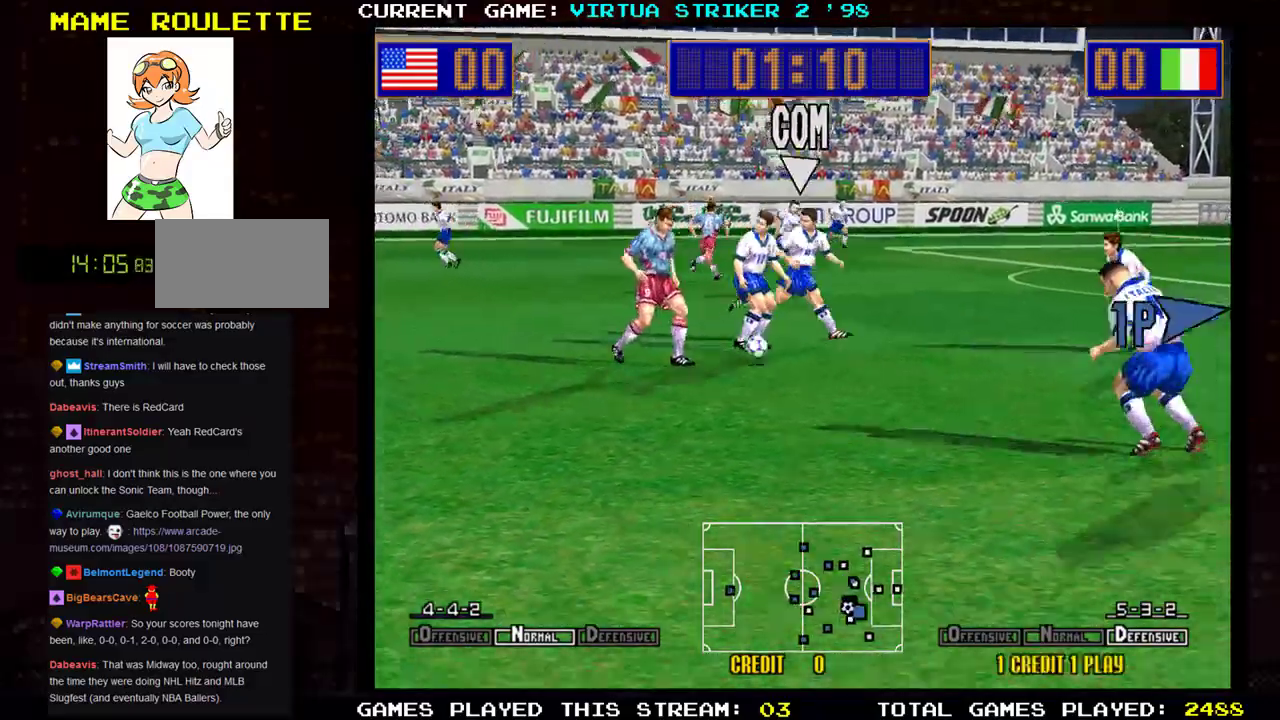
{"buttons": [], "left_stick": "right", "events": [[183, "left_stick", "down-right"], [467, "left_stick", "right"]]}
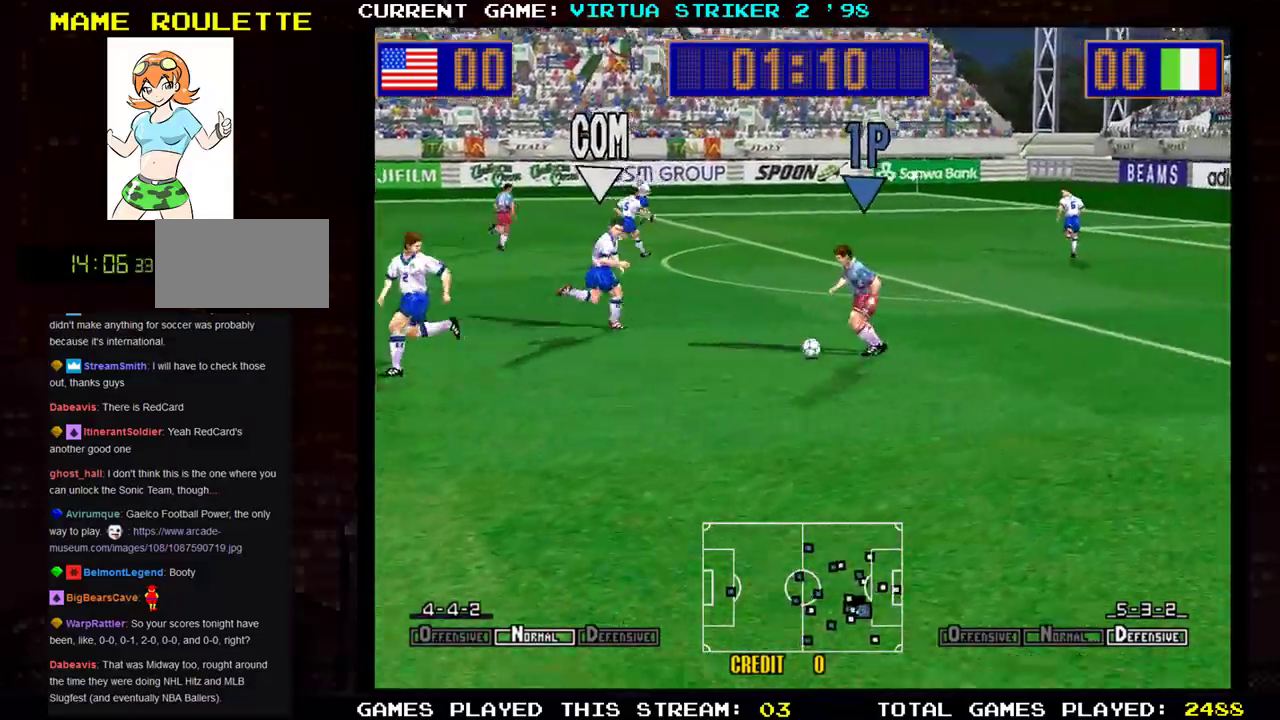
{"buttons": [], "left_stick": "down-right", "events": [[367, "left_stick", "down-right"]]}
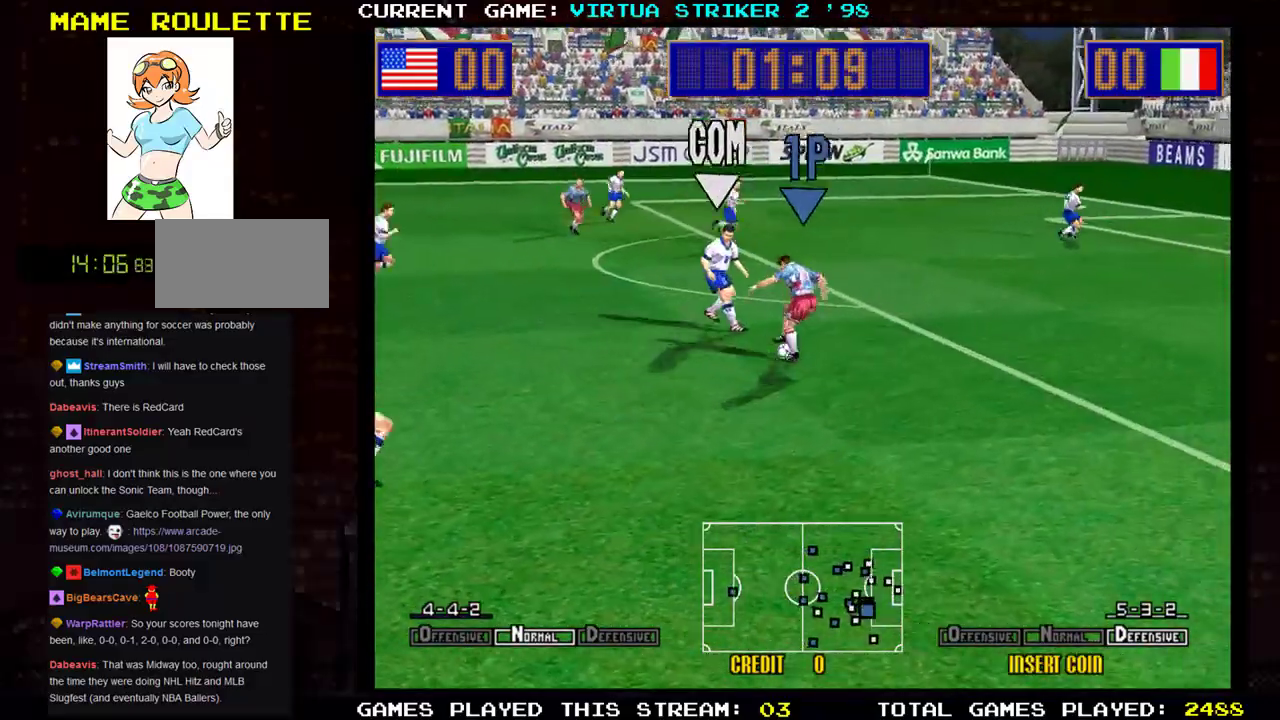
{"buttons": [], "left_stick": "up-right", "events": [[333, "left_stick", "right"], [484, "left_stick", "up-right"]]}
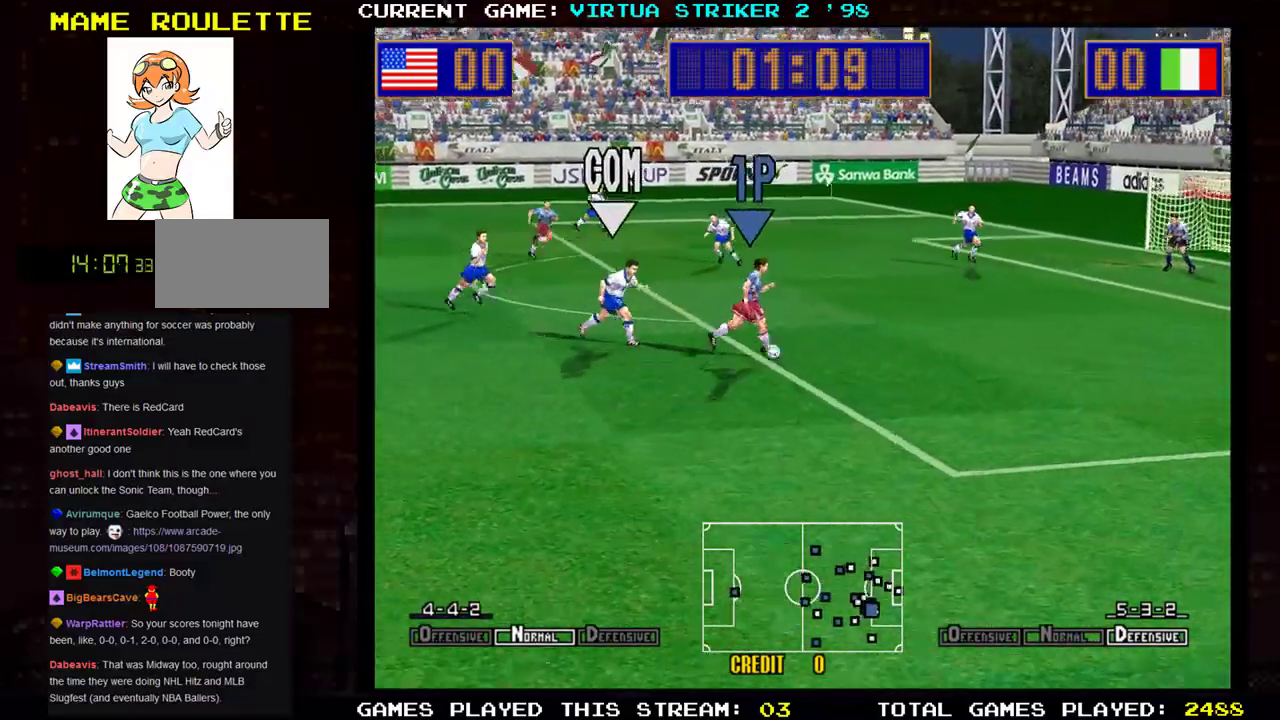
{"buttons": ["R1"], "left_stick": "up-right", "events": [[200, "R1", "down"]]}
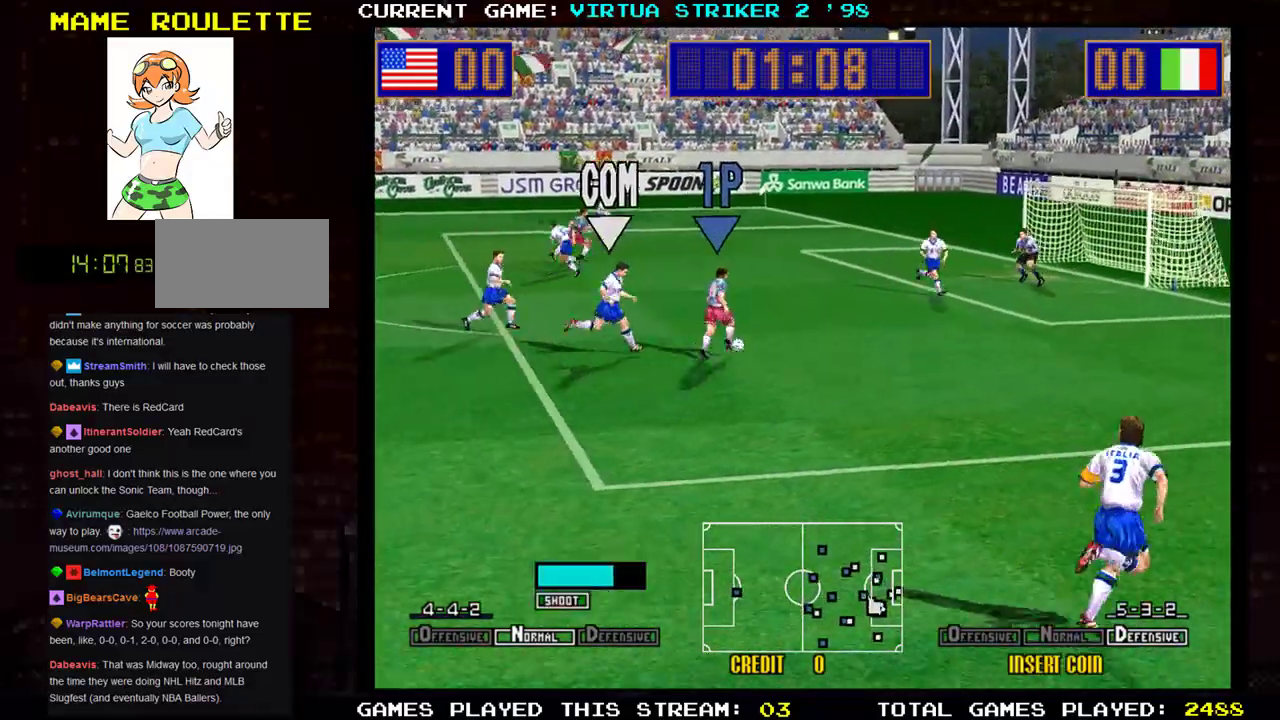
{"buttons": [], "left_stick": "right", "events": [[16, "R1", "up"], [467, "left_stick", "right"]]}
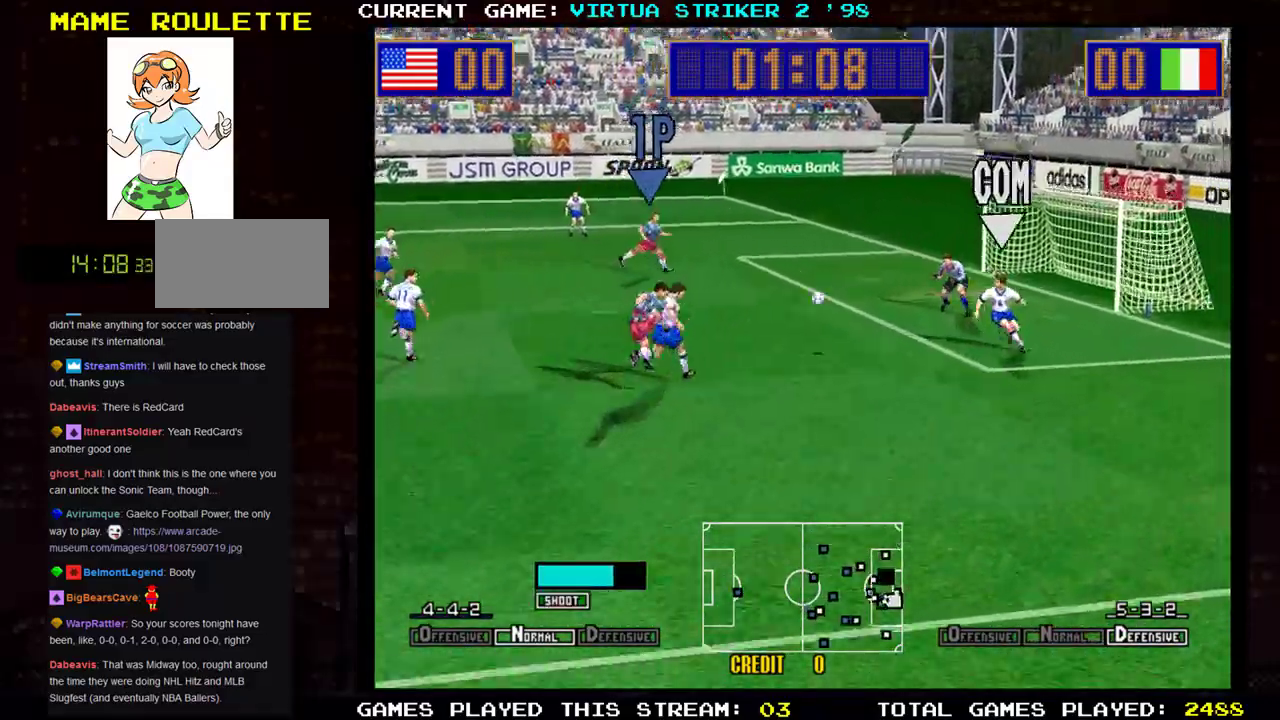
{"buttons": [], "left_stick": "right", "events": []}
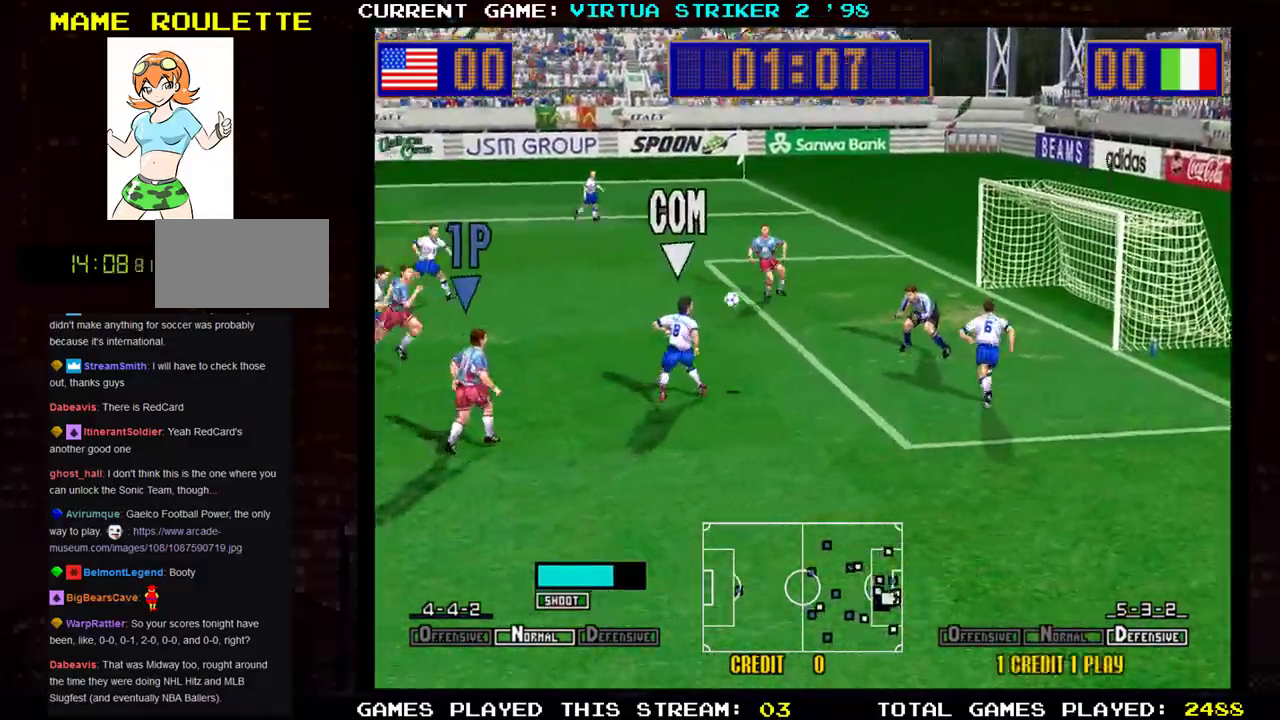
{"buttons": [], "left_stick": "down-left", "events": [[217, "left_stick", "down"], [300, "left_stick", "down-left"]]}
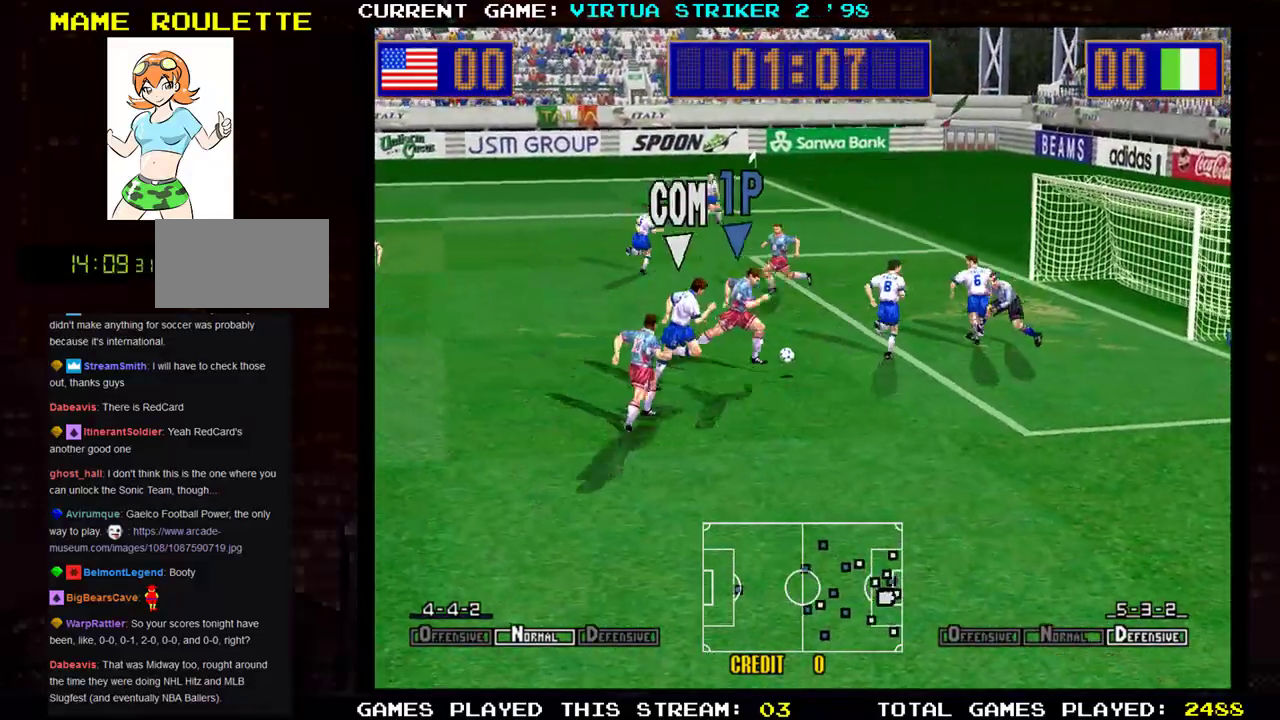
{"buttons": [], "left_stick": "up-left", "events": [[83, "left_stick", "left"], [183, "left_stick", "up-left"]]}
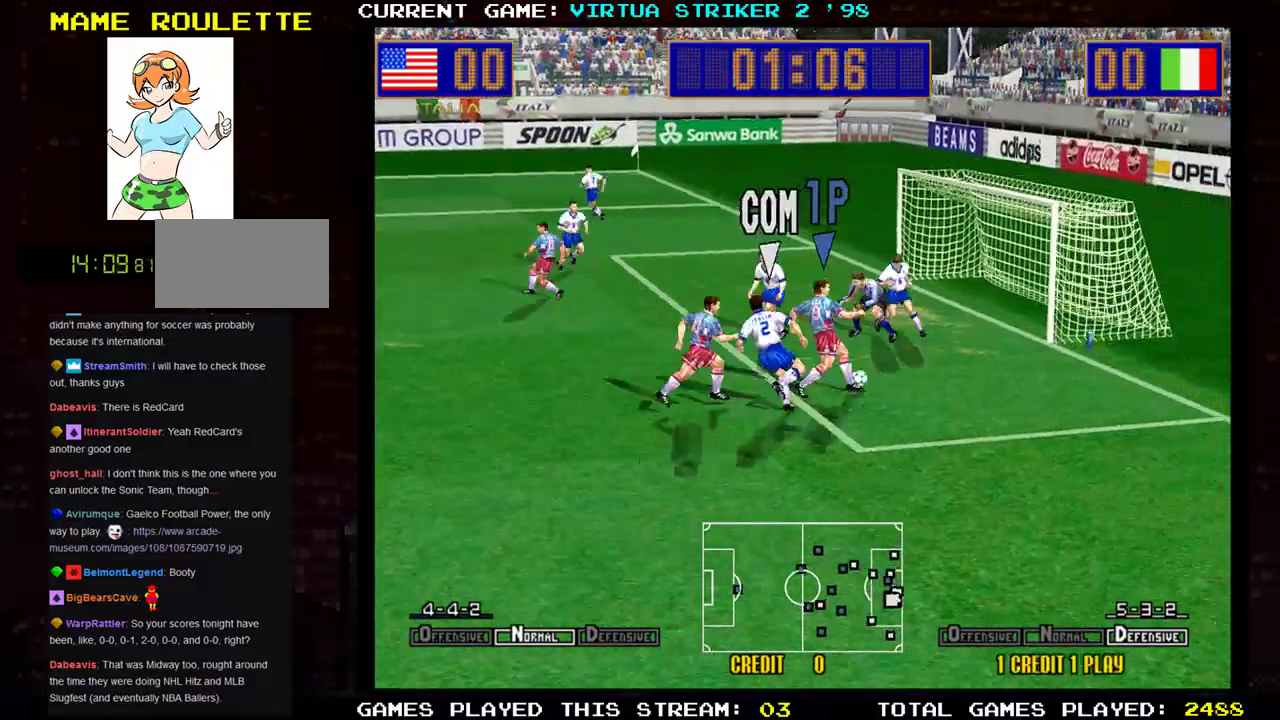
{"buttons": [], "left_stick": "right", "events": [[150, "R1", "down"], [200, "left_stick", "center"], [284, "left_stick", "right"], [334, "R1", "up"], [400, "R1", "down"], [484, "R1", "up"]]}
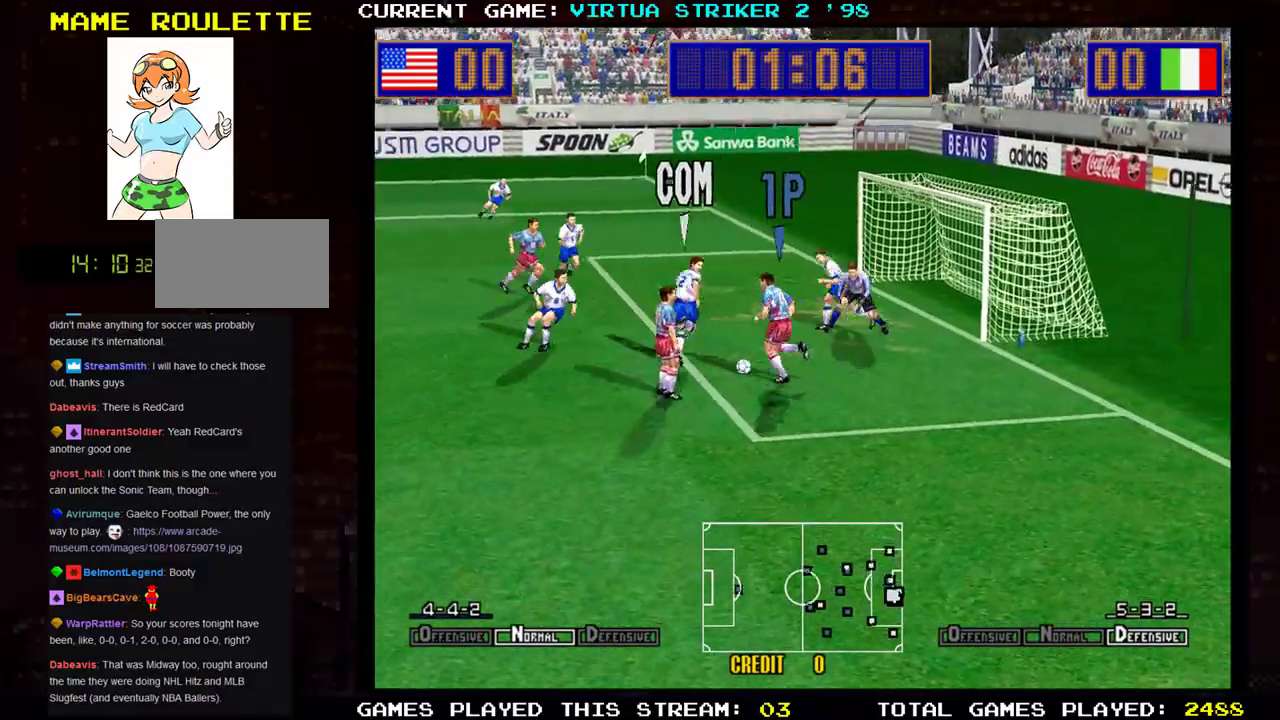
{"buttons": ["R1"], "left_stick": "right", "events": [[66, "R1", "down"], [133, "R1", "up"], [233, "R1", "down"], [350, "R1", "up"], [417, "R1", "down"]]}
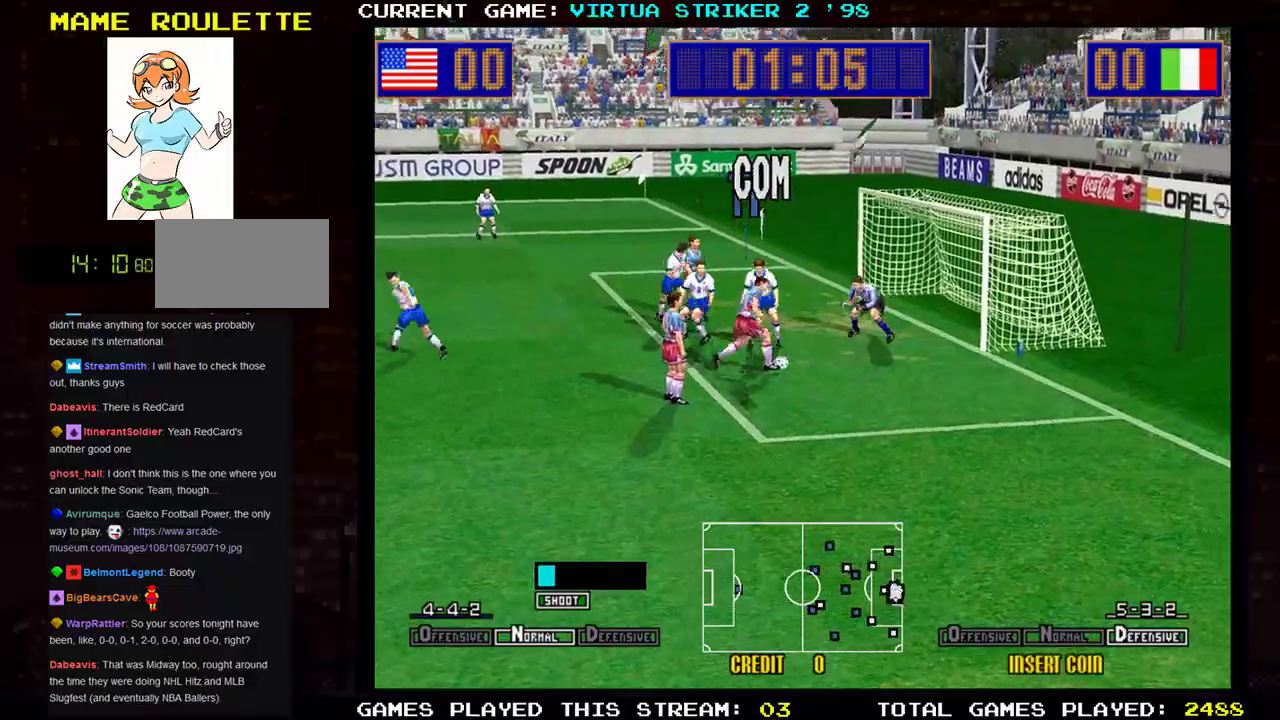
{"buttons": [], "left_stick": "center", "events": [[33, "R1", "up"], [501, "left_stick", "center"]]}